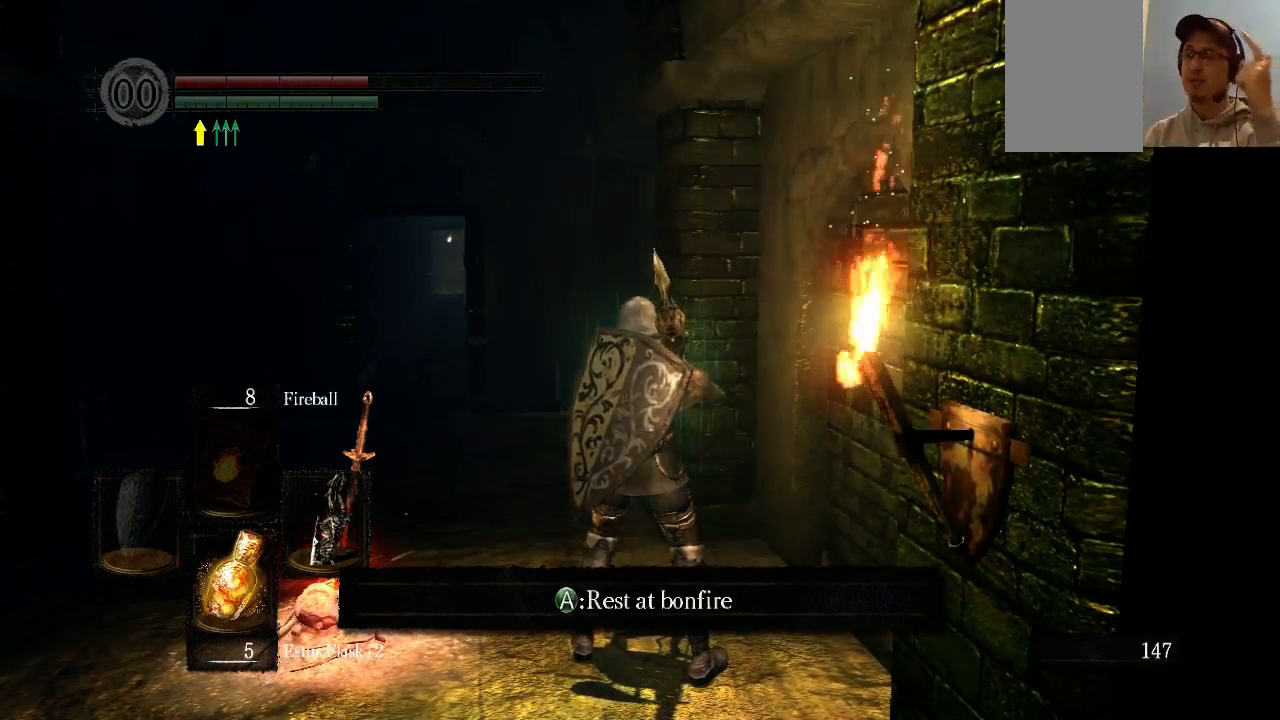
Gameplay with a controller (Xbox layout); each line is a JSON object with the inputs held at the frame after it. "events" lists button and stick changes between this image and that frame as [ms after this image, input, new state], when the widget could be followed in between. Not read: L3 R3.
{"buttons": [], "left_stick": "center", "right_stick": "left", "events": [[333, "right_stick", "left"]]}
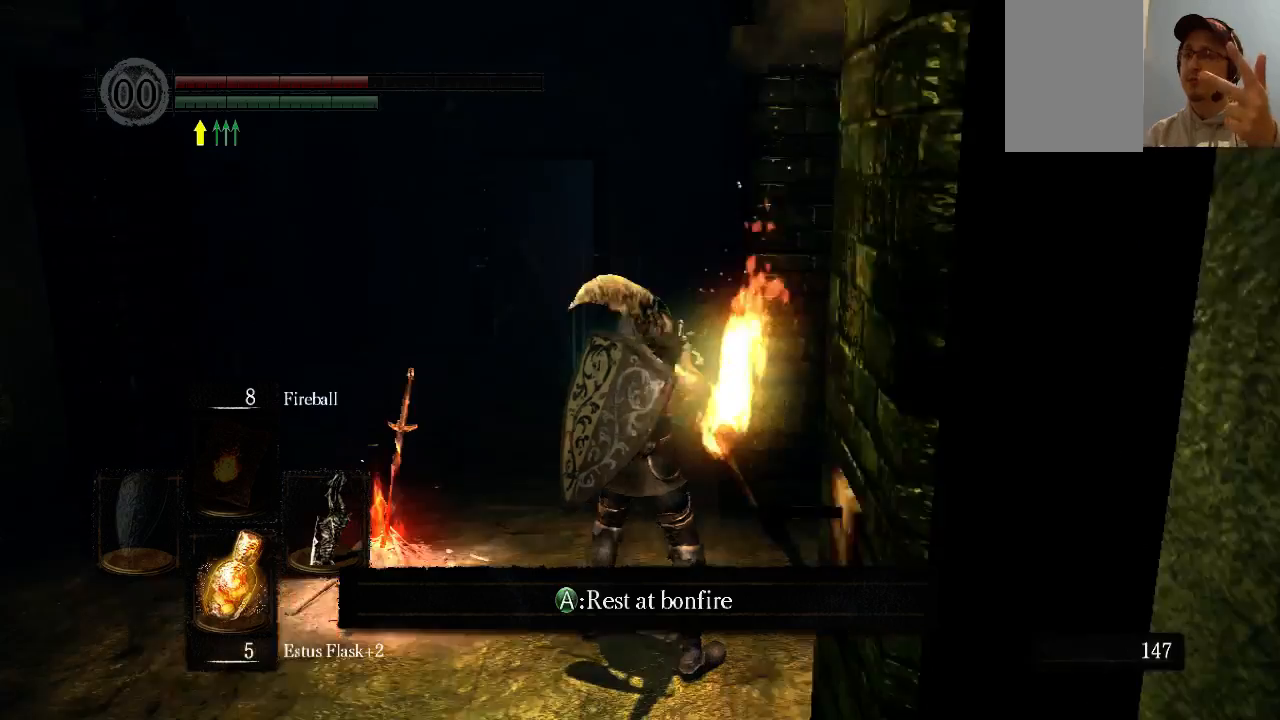
{"buttons": [], "left_stick": "center", "right_stick": "center", "events": [[33, "right_stick", "center"]]}
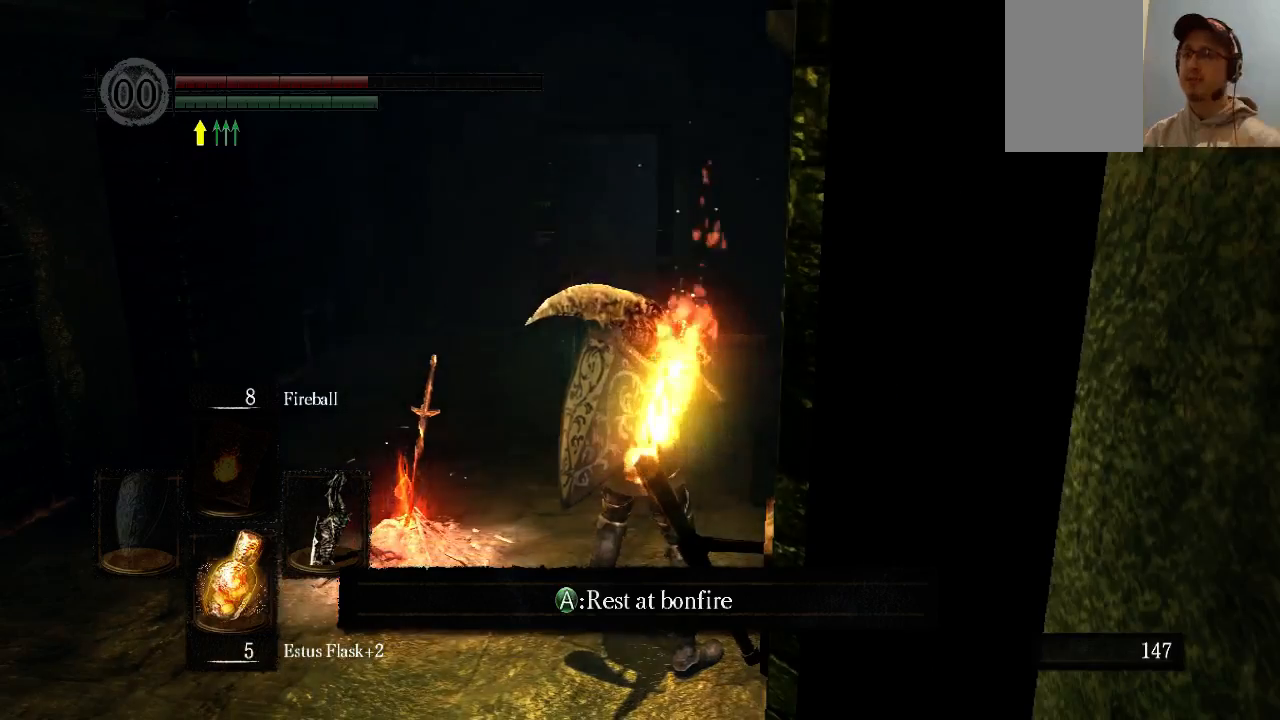
{"buttons": [], "left_stick": "up", "right_stick": "up-right", "events": [[433, "right_stick", "up-right"], [467, "left_stick", "up"]]}
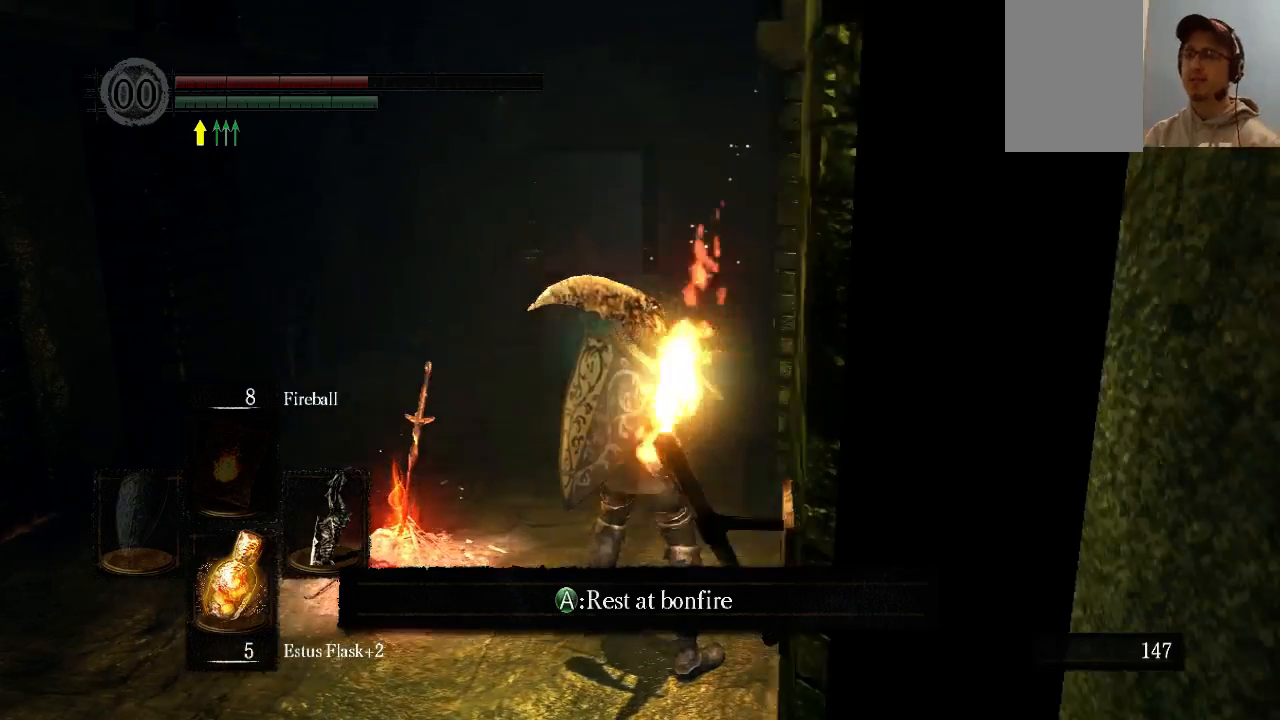
{"buttons": [], "left_stick": "up", "right_stick": "center", "events": [[67, "right_stick", "center"]]}
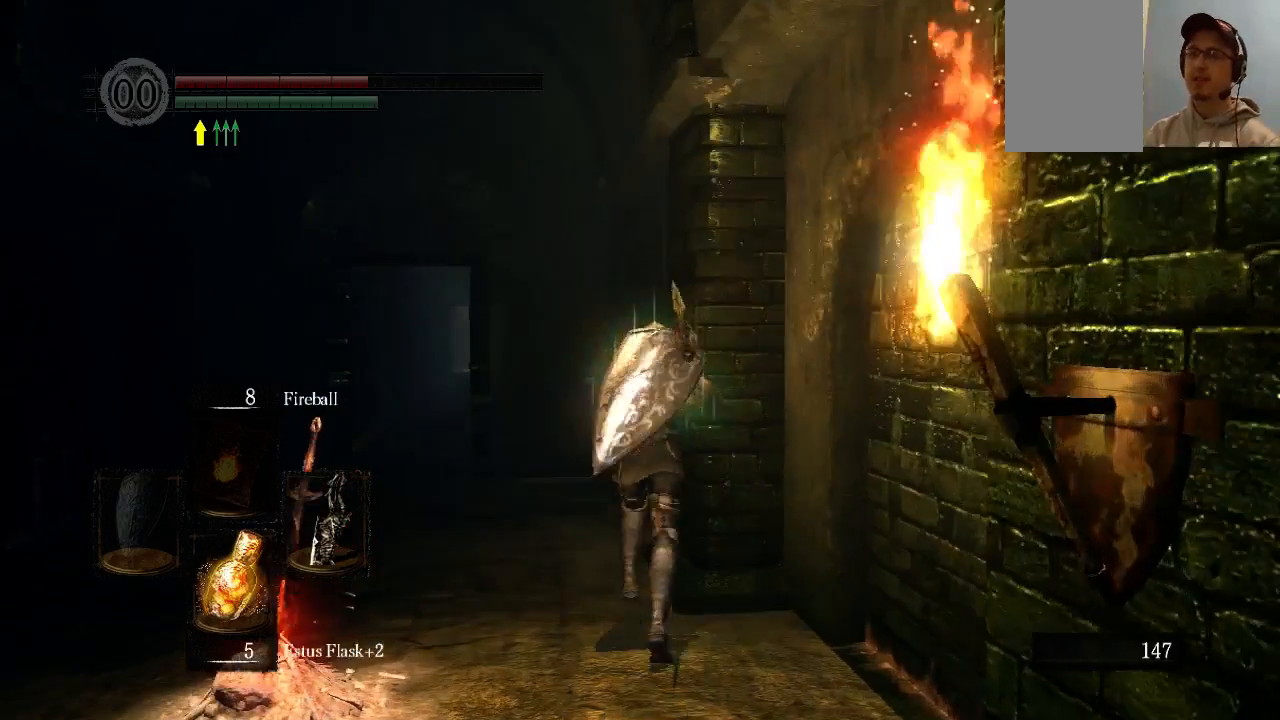
{"buttons": [], "left_stick": "up-left", "right_stick": "center", "events": [[33, "left_stick", "up-left"]]}
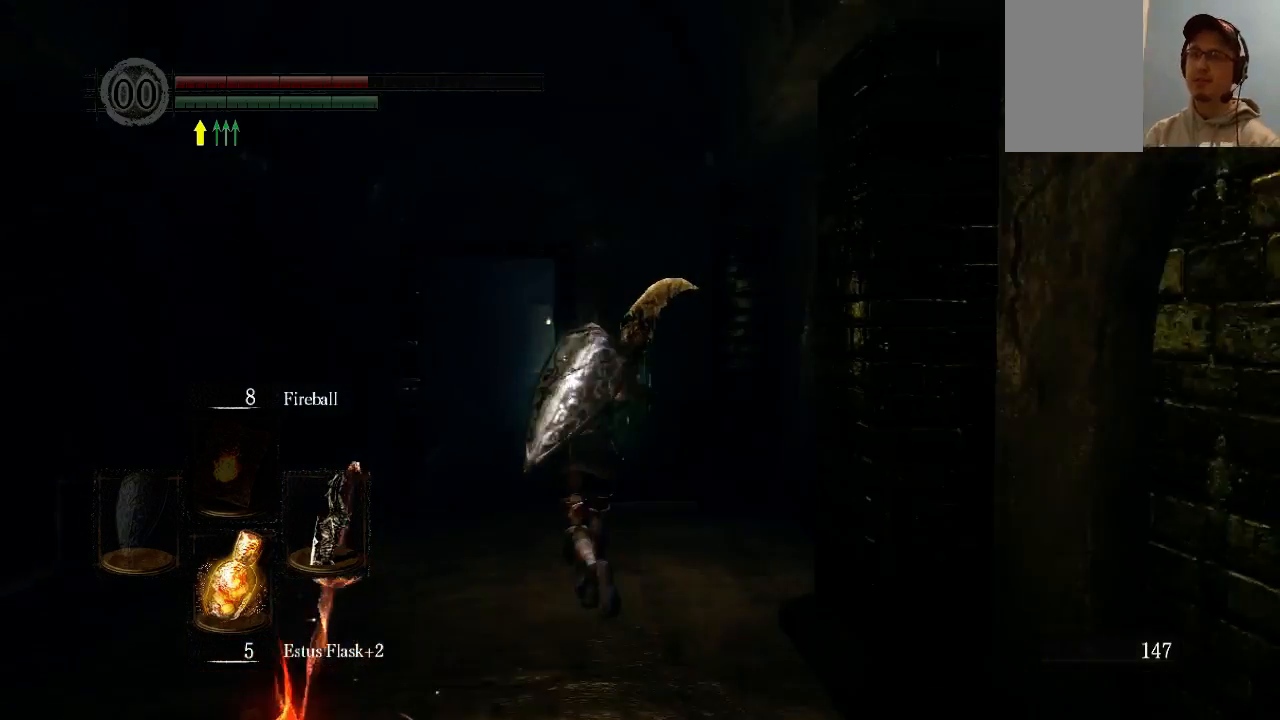
{"buttons": [], "left_stick": "center", "right_stick": "center", "events": [[133, "left_stick", "center"], [333, "left_stick", "down"], [467, "left_stick", "center"]]}
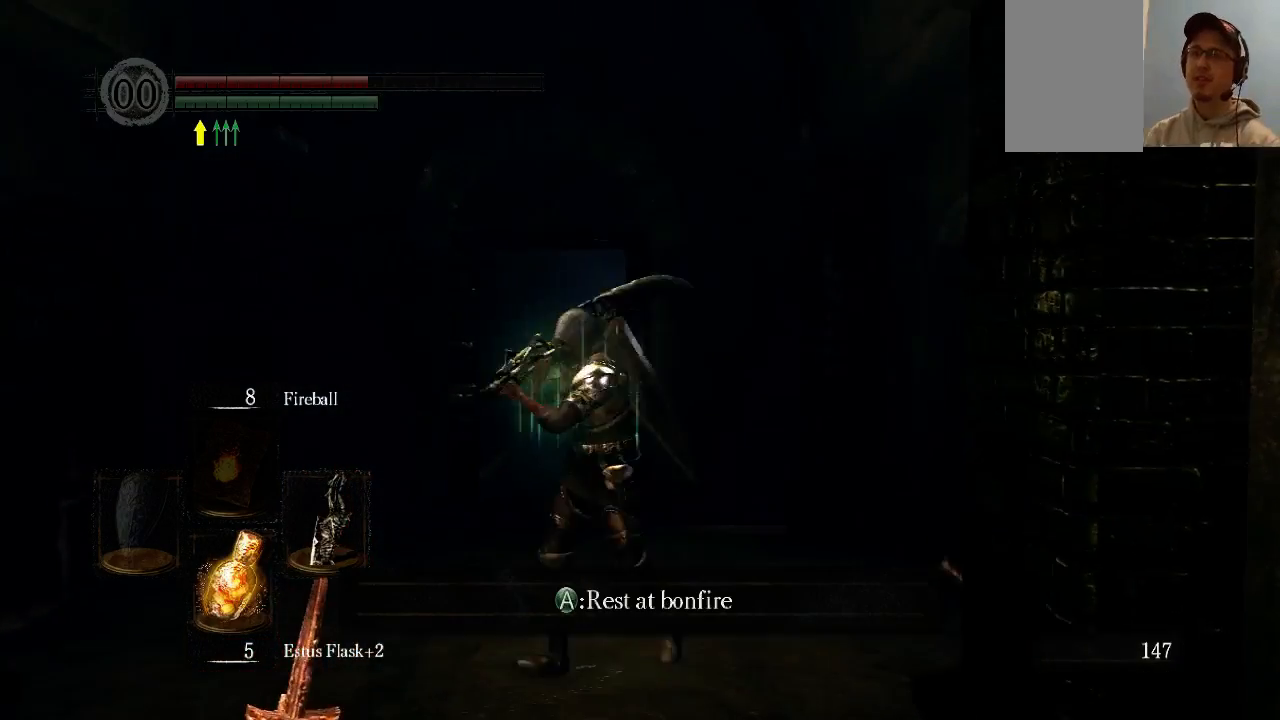
{"buttons": [], "left_stick": "up", "right_stick": "center", "events": [[400, "left_stick", "up"]]}
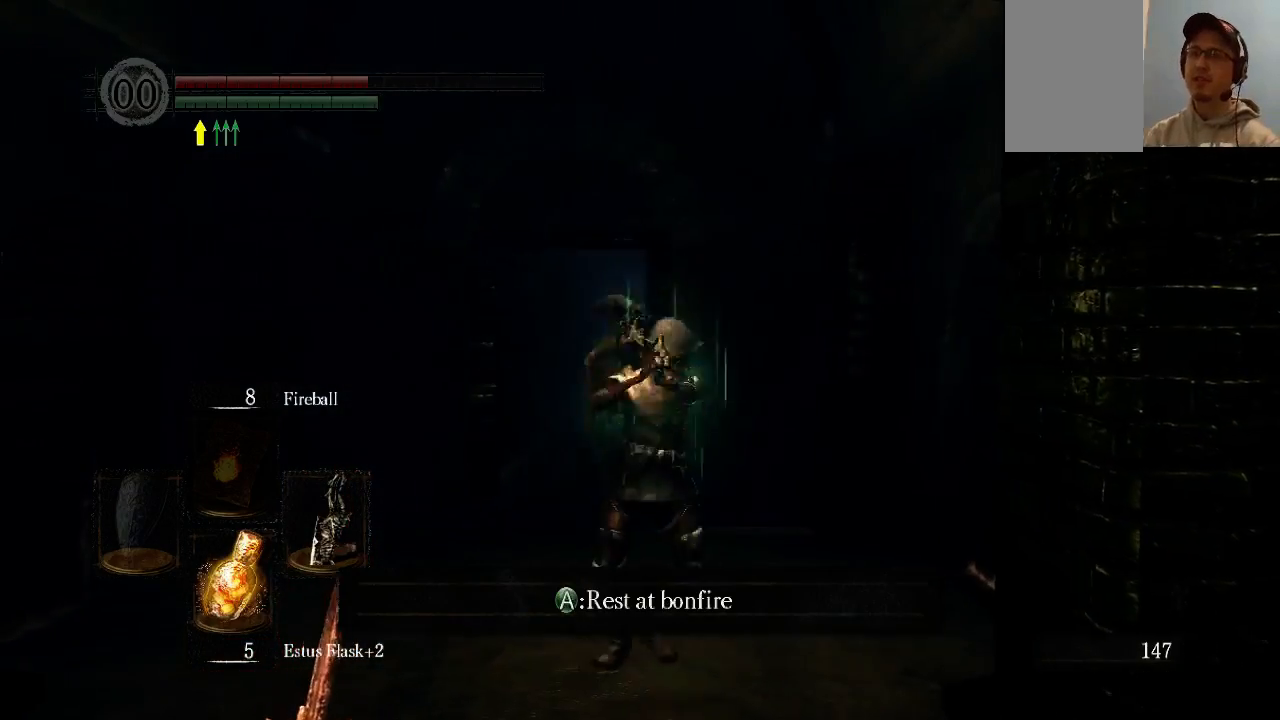
{"buttons": [], "left_stick": "up", "right_stick": "center", "events": []}
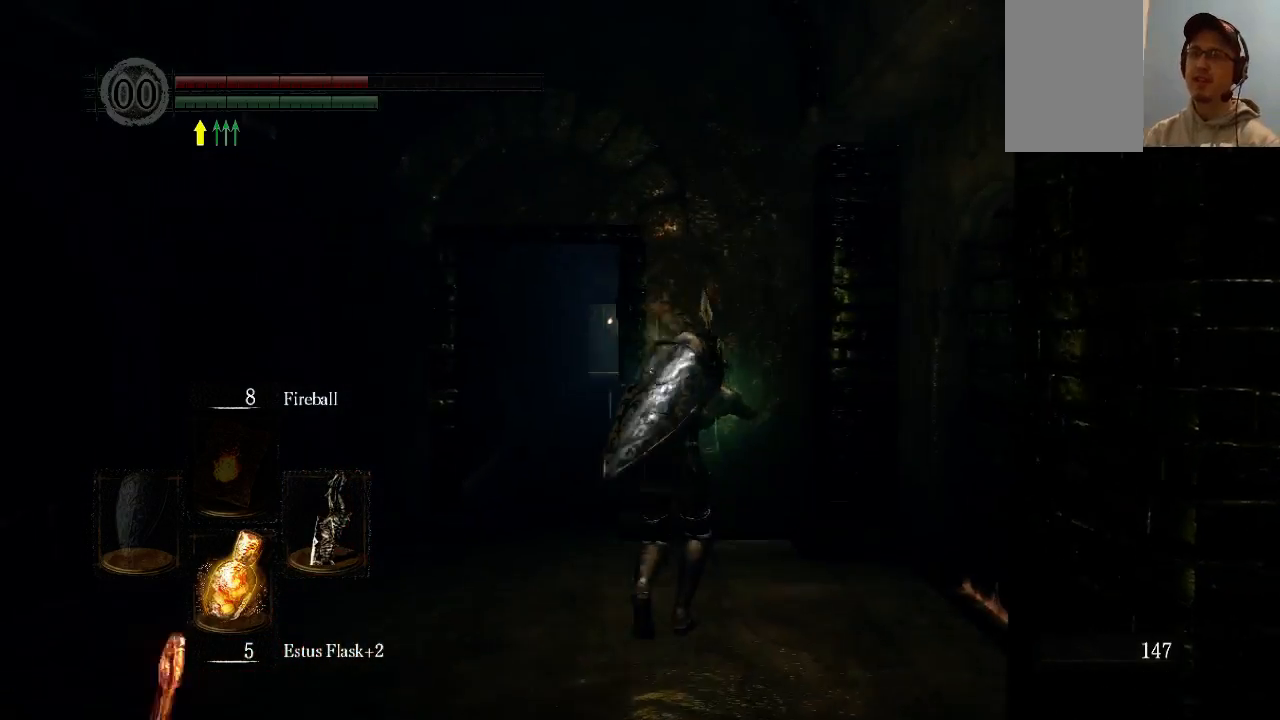
{"buttons": [], "left_stick": "center", "right_stick": "center", "events": [[100, "left_stick", "center"], [233, "left_stick", "down"], [400, "left_stick", "center"]]}
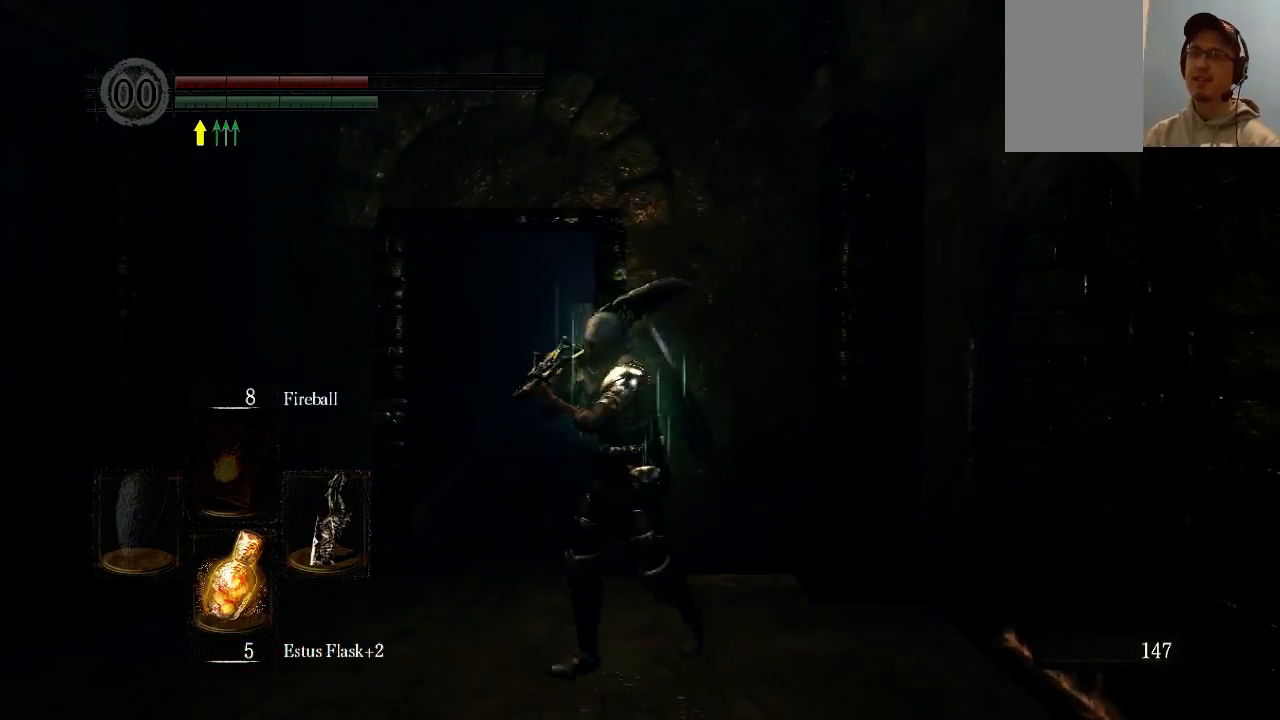
{"buttons": [], "left_stick": "center", "right_stick": "center", "events": []}
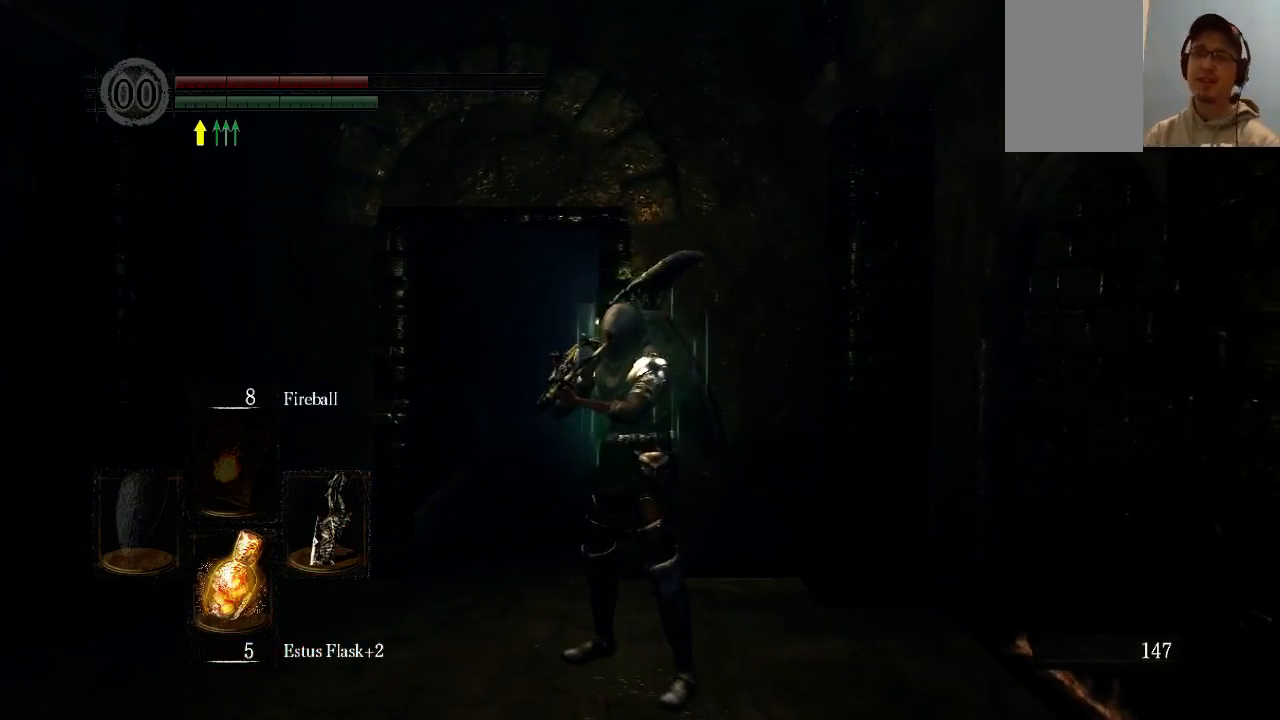
{"buttons": [], "left_stick": "center", "right_stick": "center", "events": [[267, "left_stick", "down"], [333, "left_stick", "center"]]}
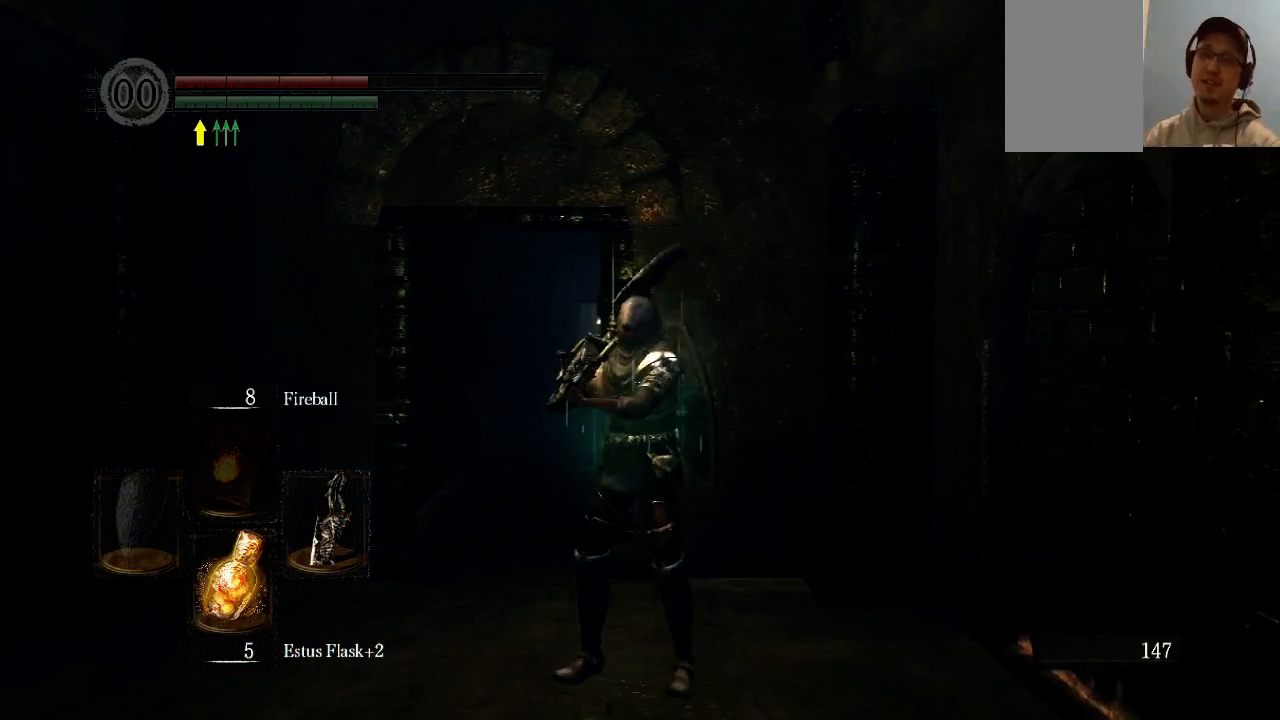
{"buttons": ["SELECT"], "left_stick": "center", "right_stick": "center", "events": [[400, "SELECT", "down"]]}
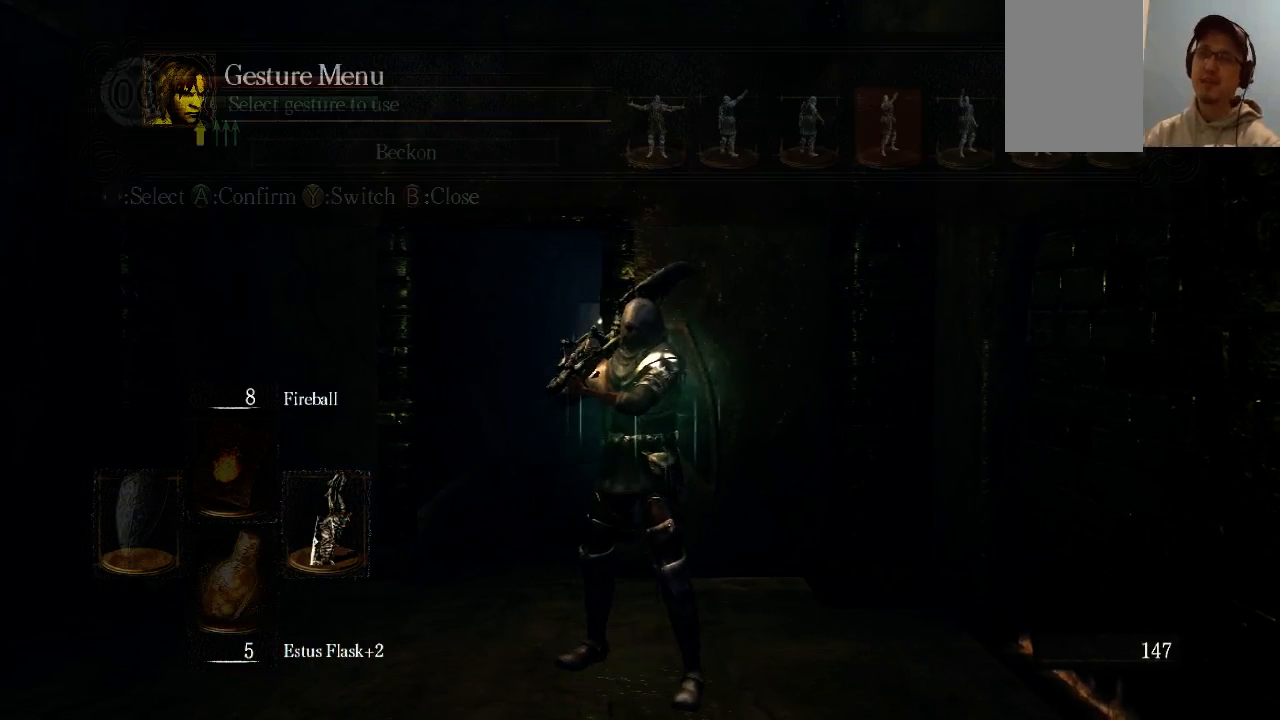
{"buttons": [], "left_stick": "center", "right_stick": "center", "events": [[67, "SELECT", "up"]]}
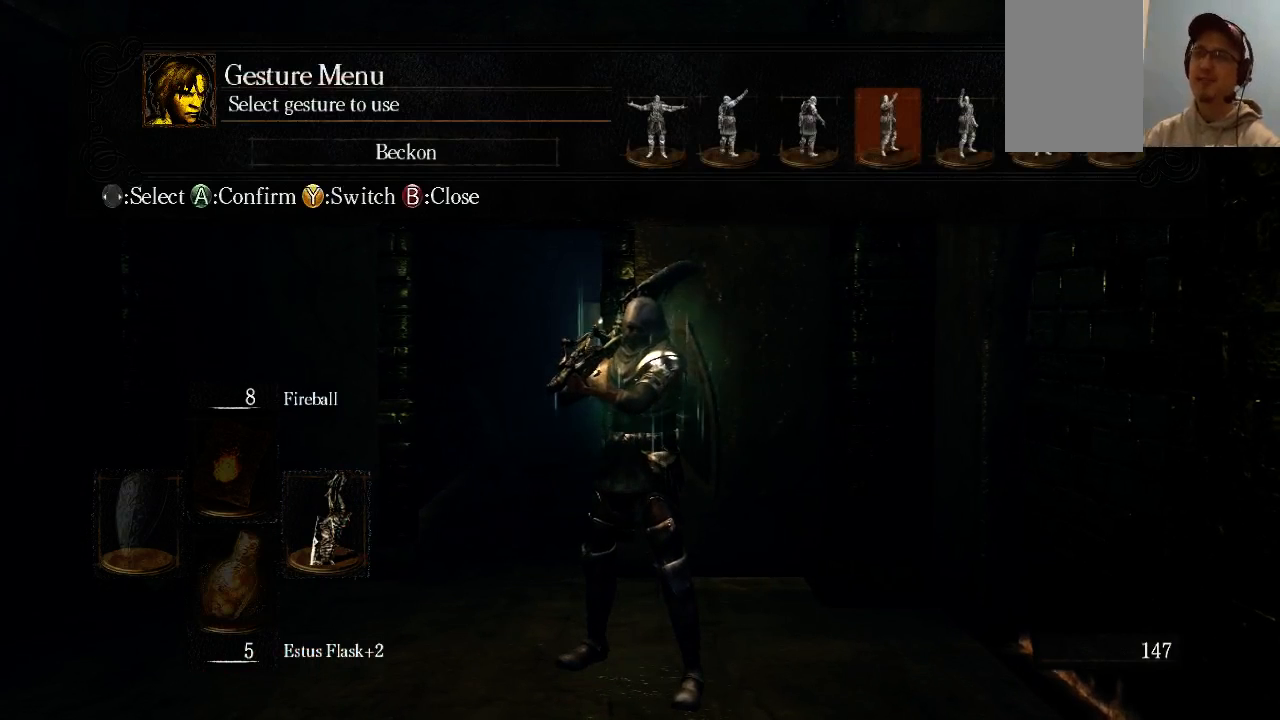
{"buttons": ["DPAD_RIGHT"], "left_stick": "center", "right_stick": "center", "events": [[33, "DPAD_RIGHT", "down"], [133, "DPAD_RIGHT", "up"], [400, "DPAD_RIGHT", "down"]]}
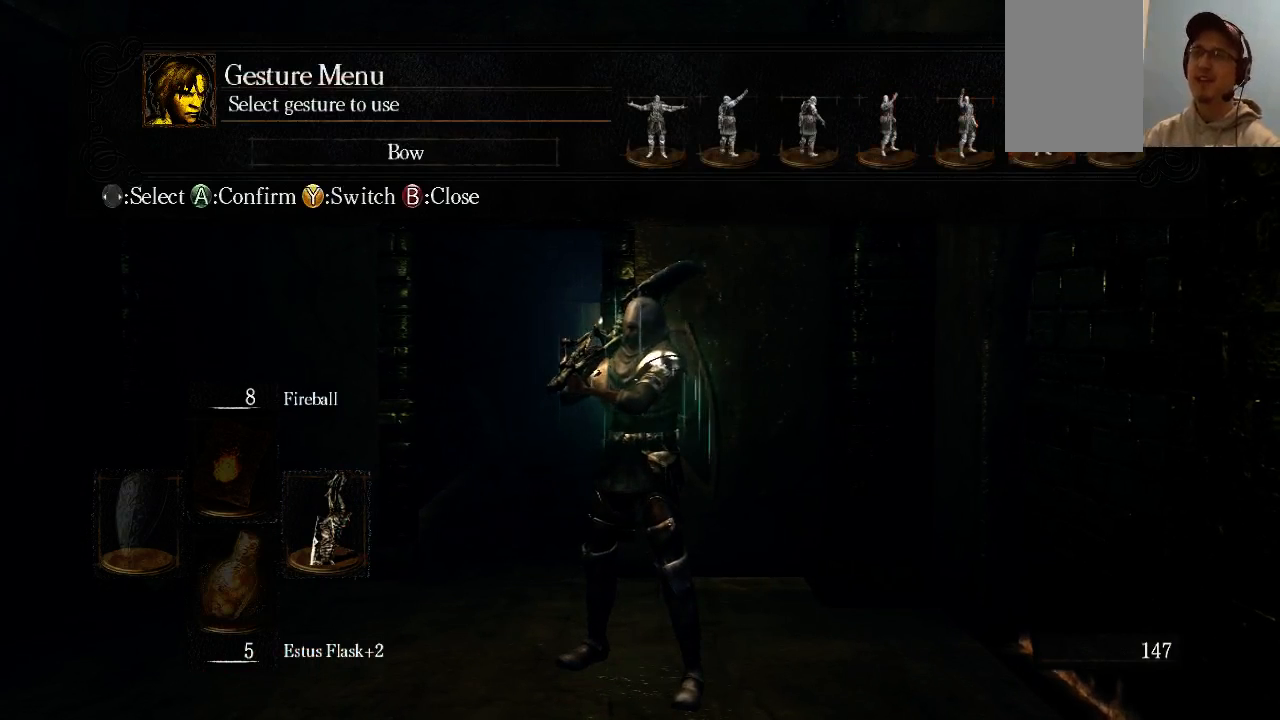
{"buttons": [], "left_stick": "center", "right_stick": "center", "events": [[33, "DPAD_RIGHT", "up"], [333, "A", "down"], [400, "A", "up"]]}
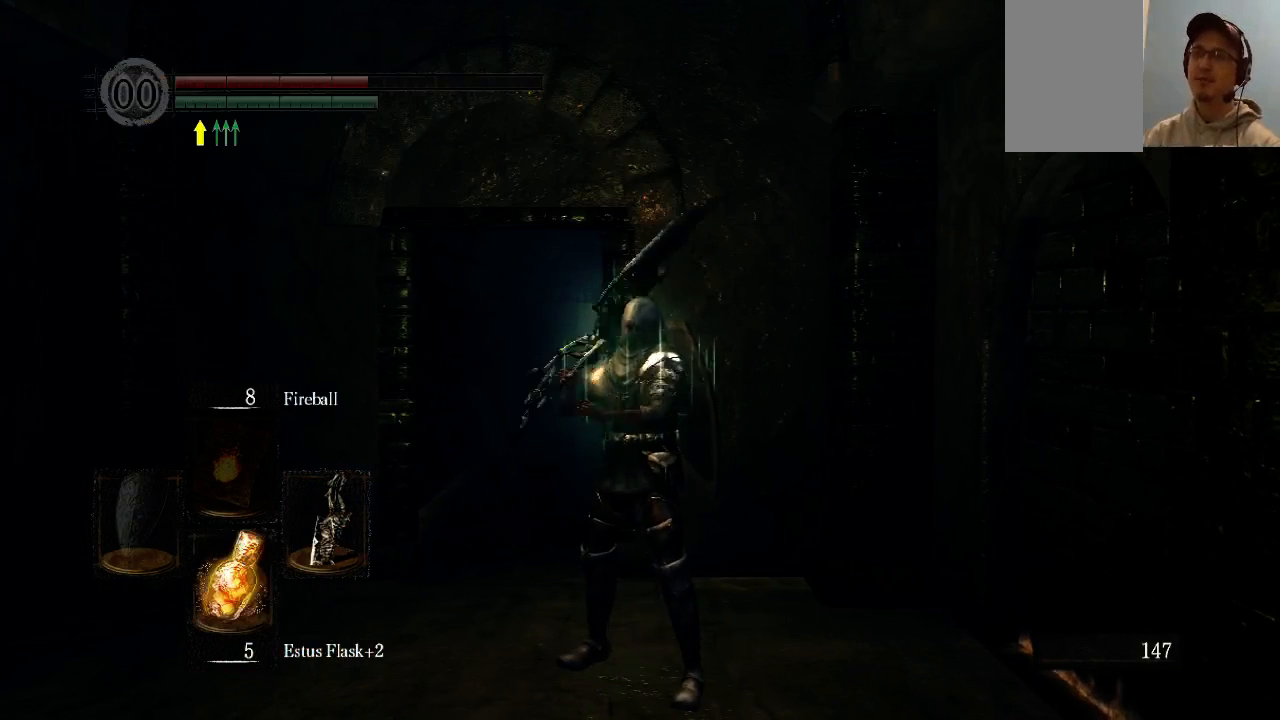
{"buttons": [], "left_stick": "center", "right_stick": "center", "events": [[200, "right_stick", "up-right"], [333, "right_stick", "center"]]}